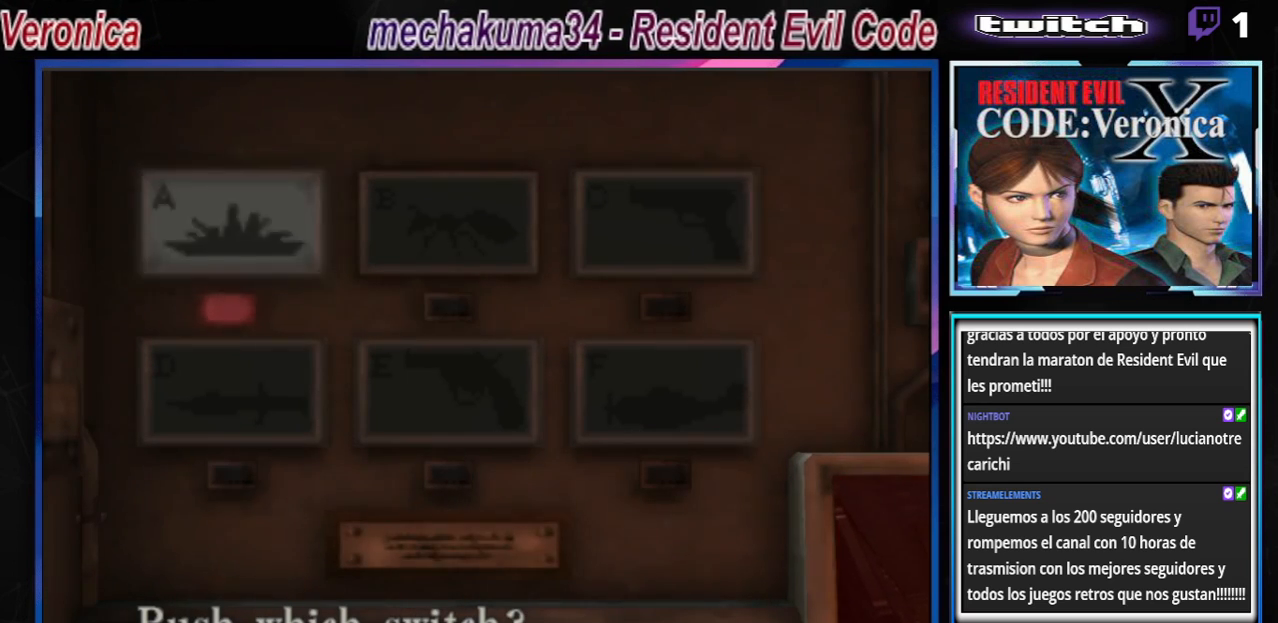
Gameplay with a controller (Xbox layout); each line is a JSON object with the inputs held at the frame after it. "events" lists button and stick changes between this image and that frame as [ms after this image, input, new state], when the widget could be followed in between. Not read: L3 R3 right_stick.
{"buttons": [], "left_stick": "center", "events": [[67, "left_stick", "right"], [233, "left_stick", "center"]]}
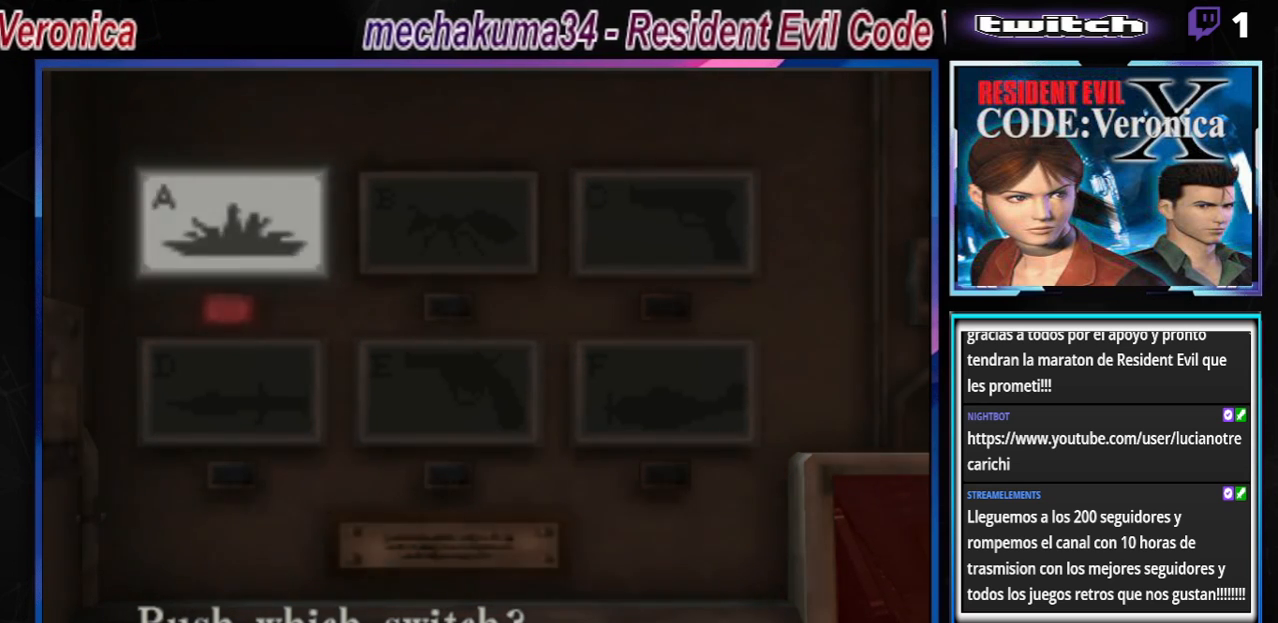
{"buttons": [], "left_stick": "right", "events": [[200, "left_stick", "right"], [367, "left_stick", "center"], [500, "left_stick", "right"]]}
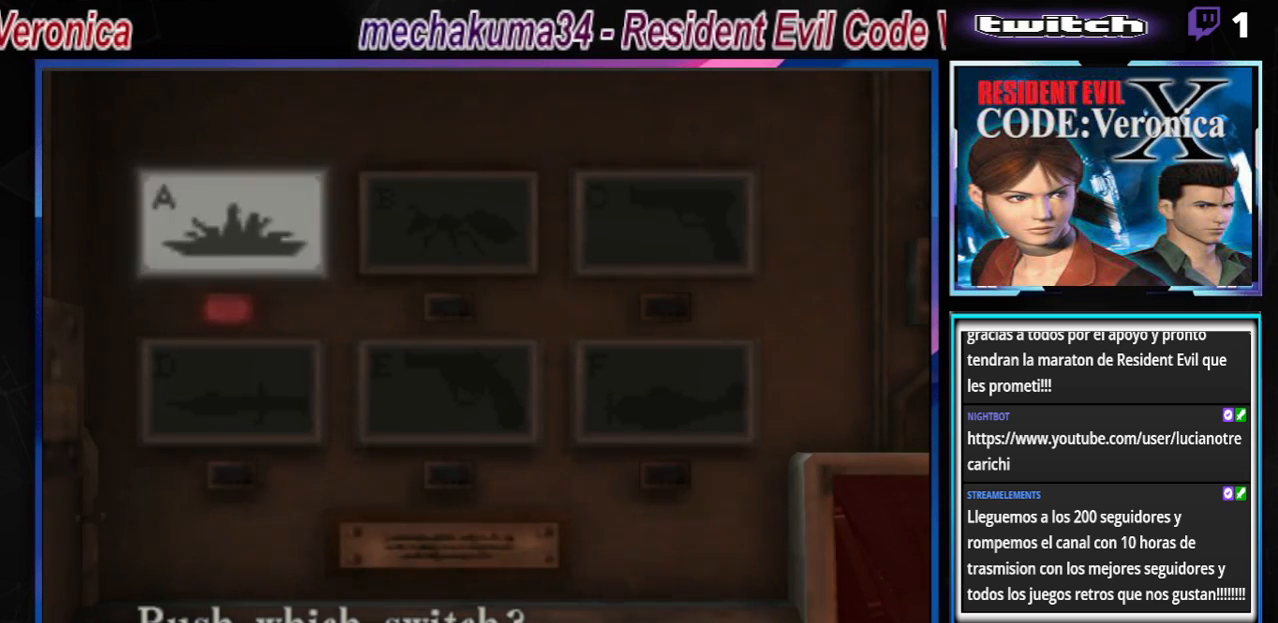
{"buttons": [], "left_stick": "center", "events": [[133, "left_stick", "center"]]}
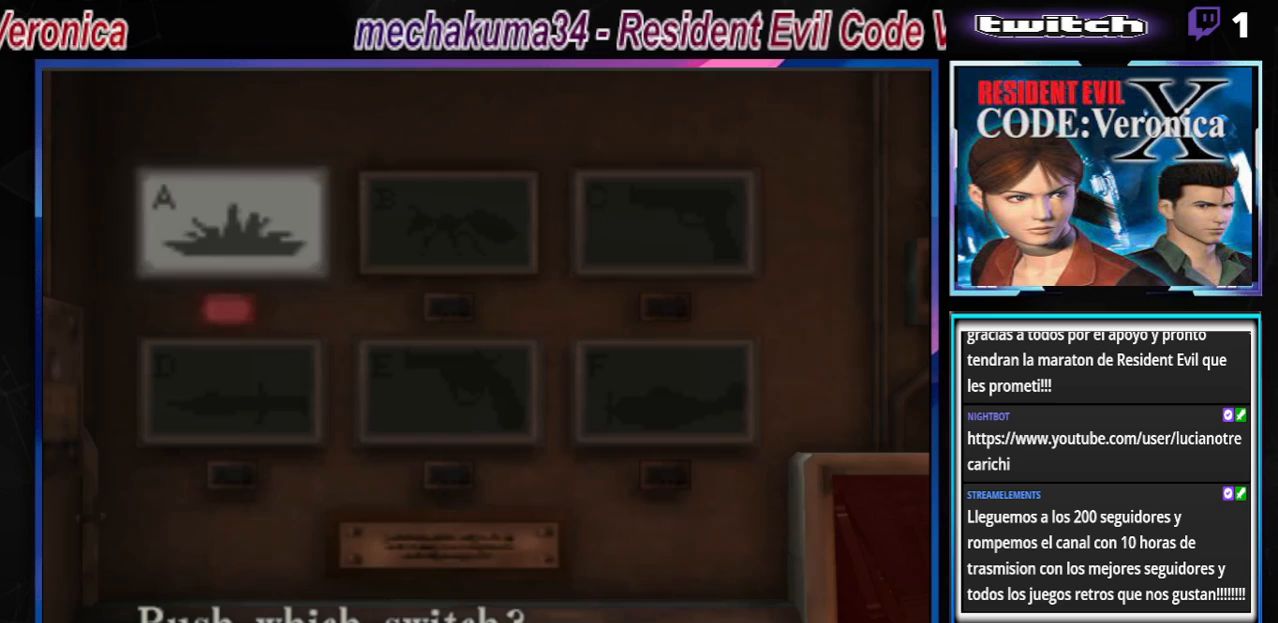
{"buttons": [], "left_stick": "center", "events": []}
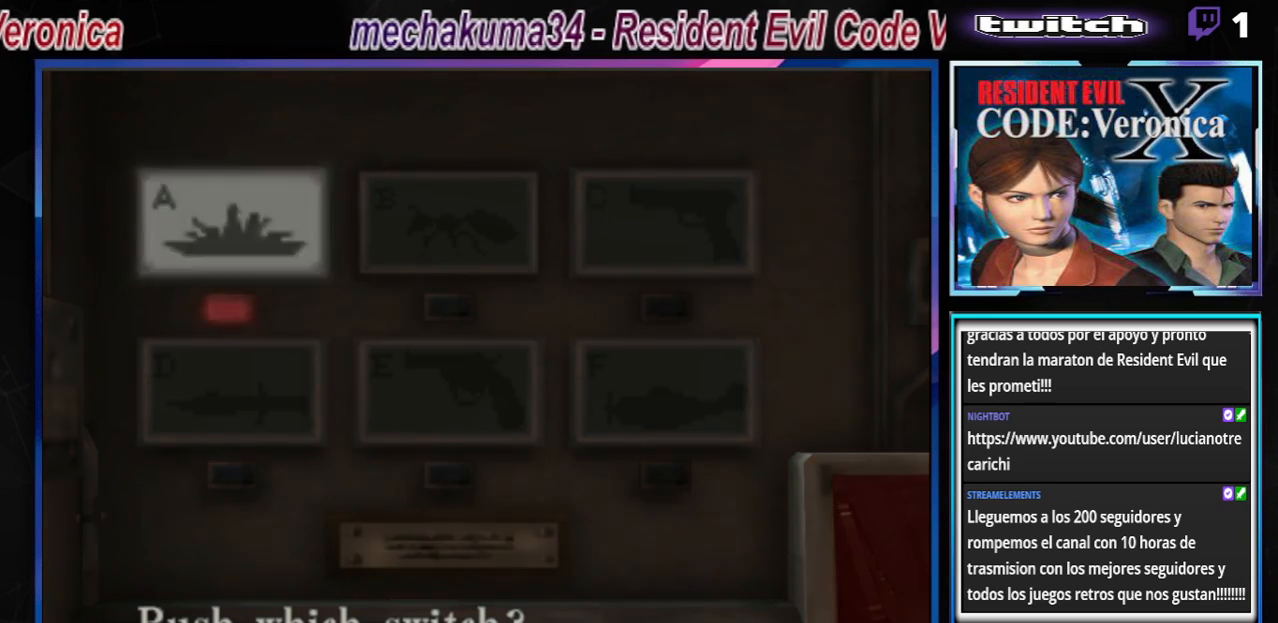
{"buttons": [], "left_stick": "center", "events": [[133, "A", "down"], [233, "A", "up"]]}
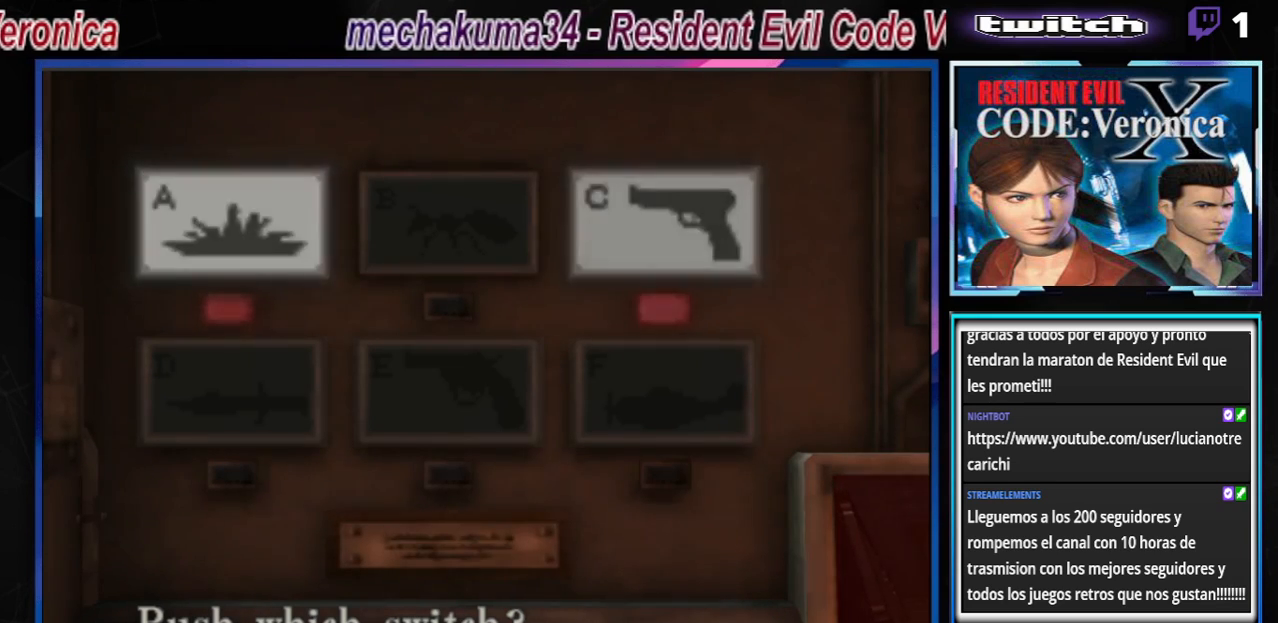
{"buttons": [], "left_stick": "center", "events": []}
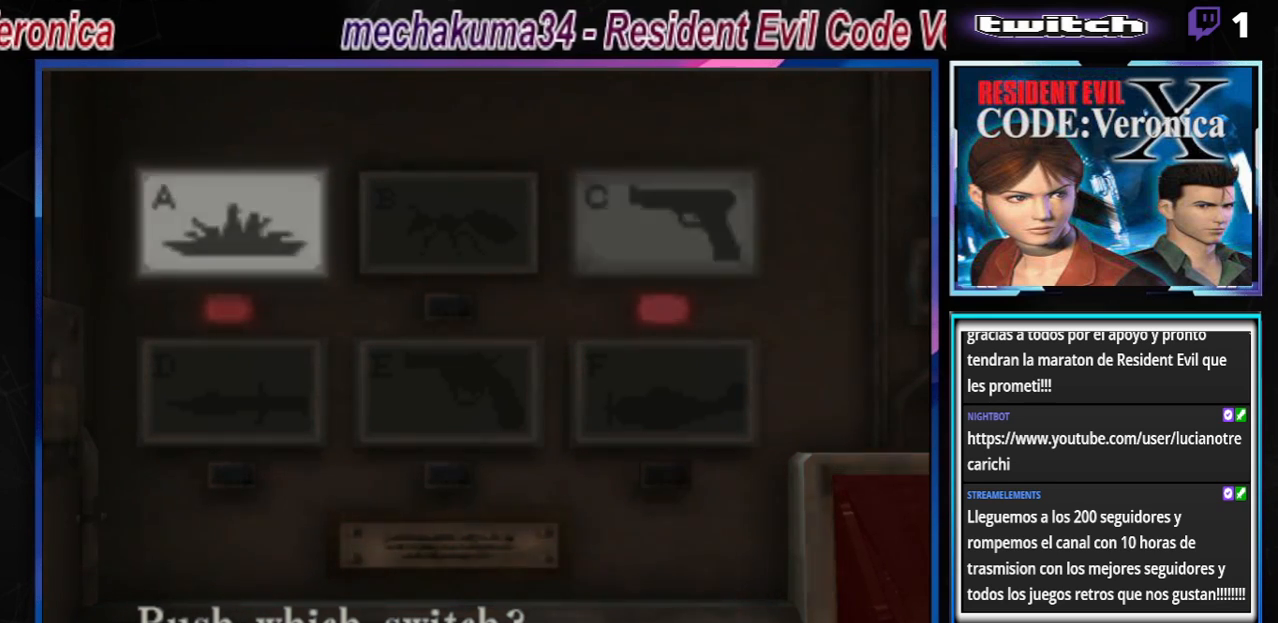
{"buttons": [], "left_stick": "center", "events": [[100, "left_stick", "right"], [267, "left_stick", "center"]]}
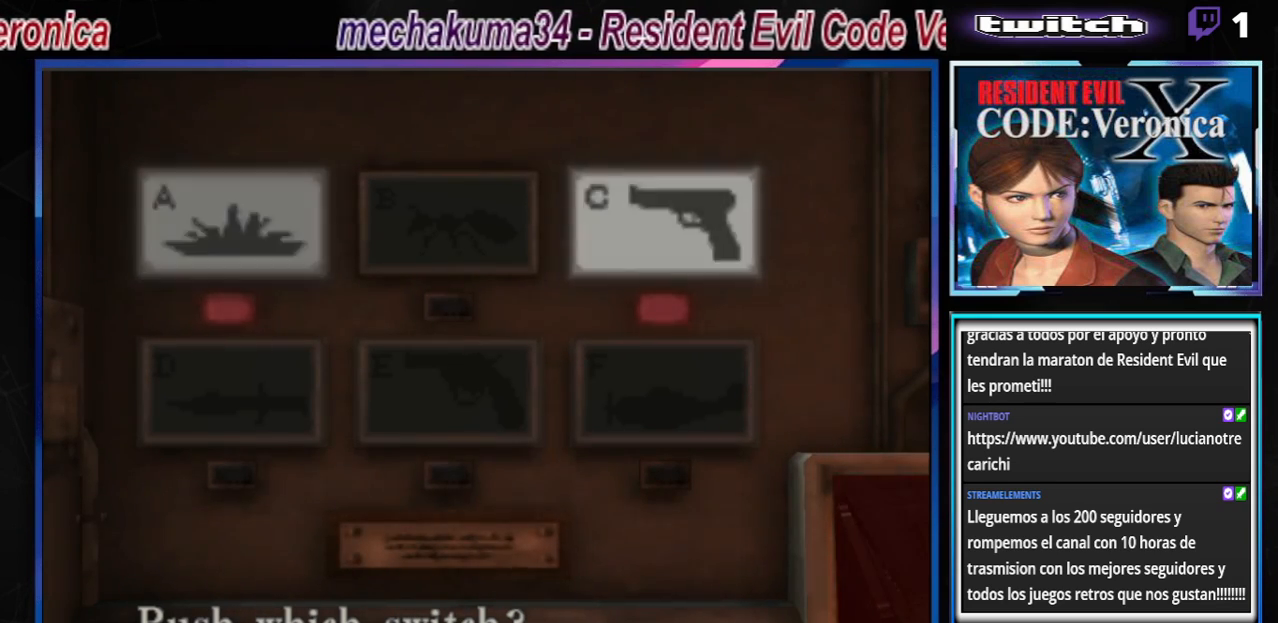
{"buttons": [], "left_stick": "center", "events": []}
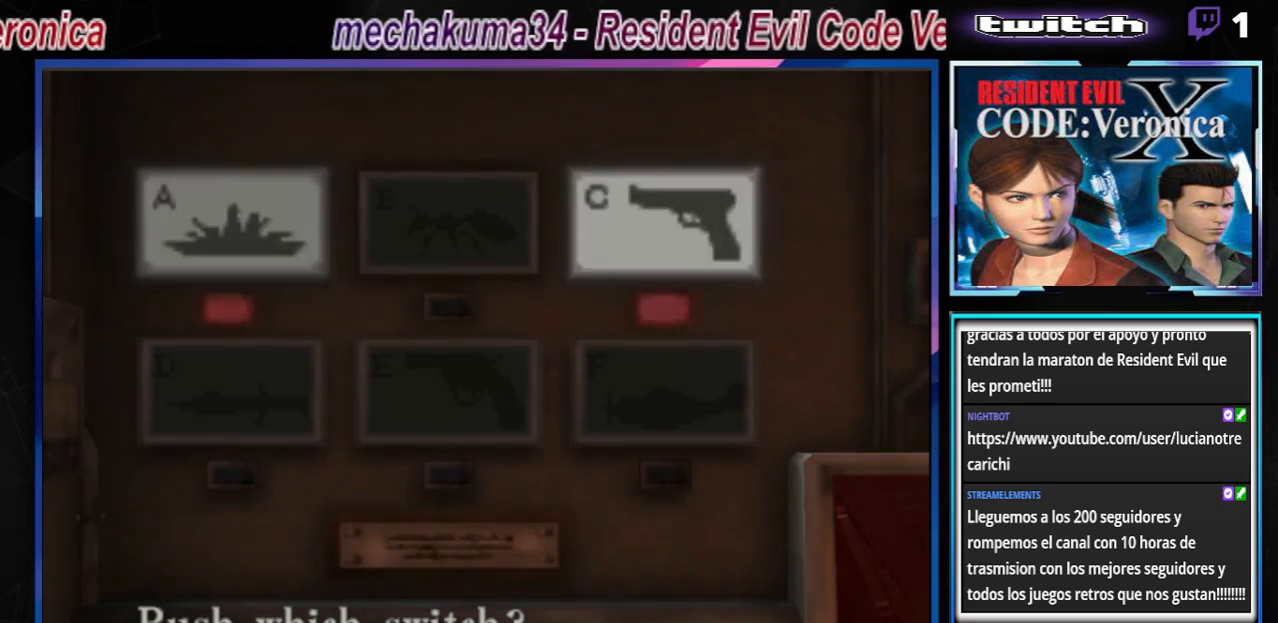
{"buttons": [], "left_stick": "center", "events": []}
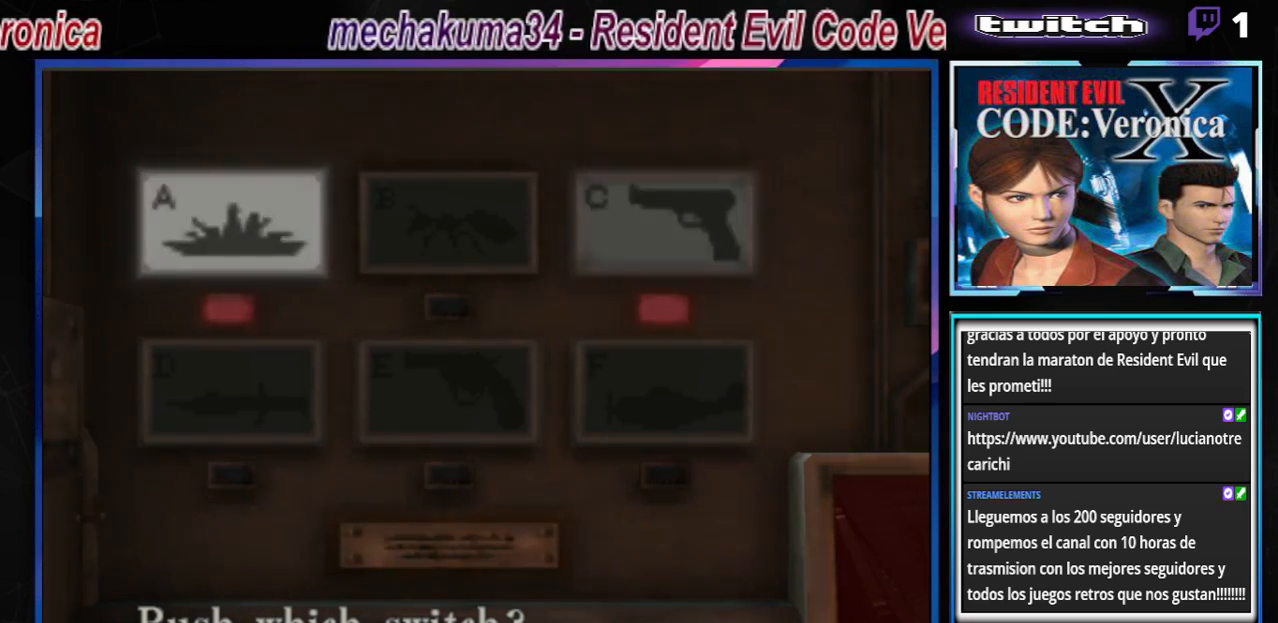
{"buttons": [], "left_stick": "center", "events": []}
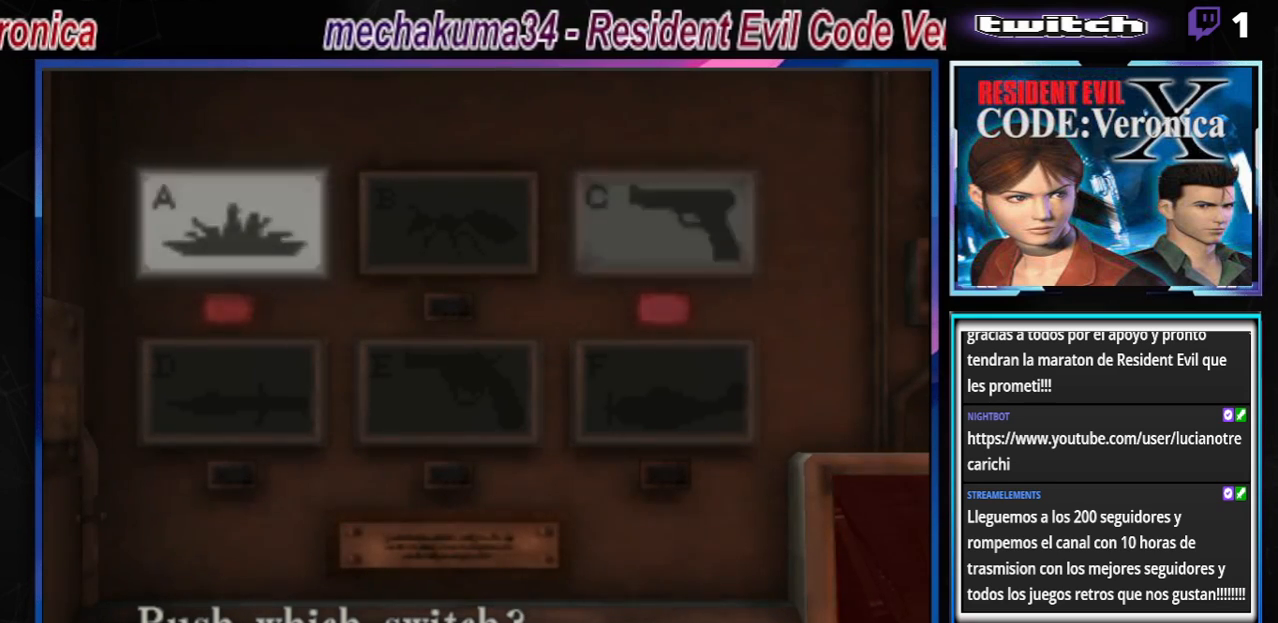
{"buttons": [], "left_stick": "left", "events": [[267, "left_stick", "left"]]}
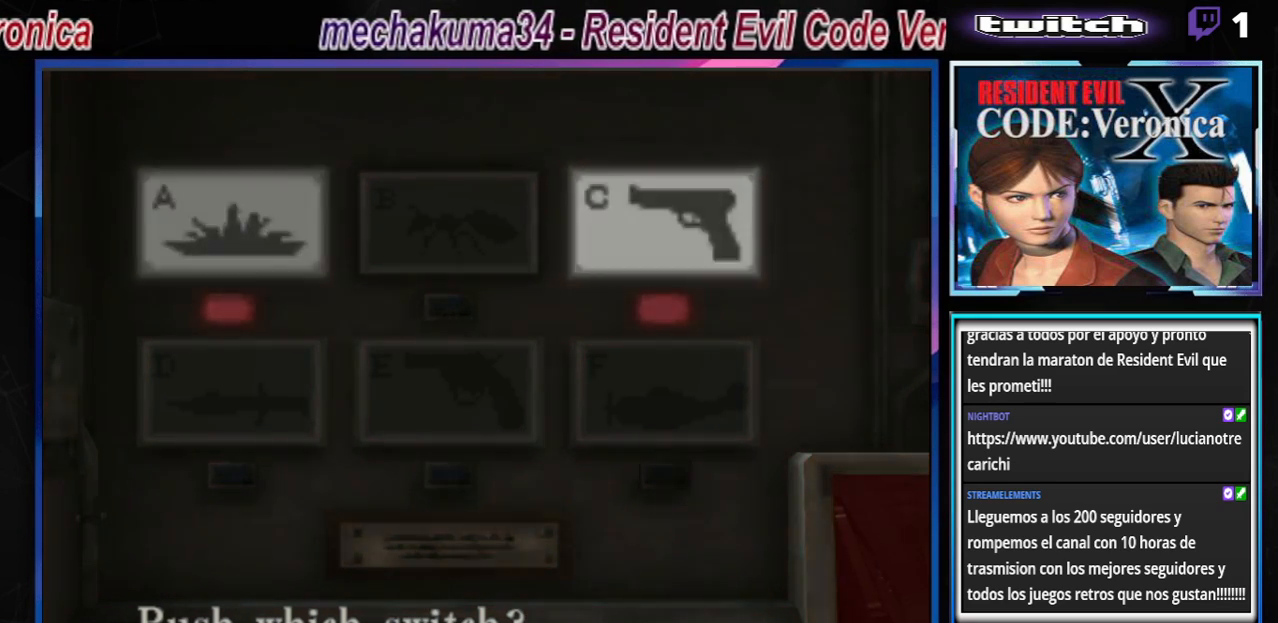
{"buttons": [], "left_stick": "center", "events": [[100, "left_stick", "center"], [400, "left_stick", "left"], [500, "left_stick", "center"]]}
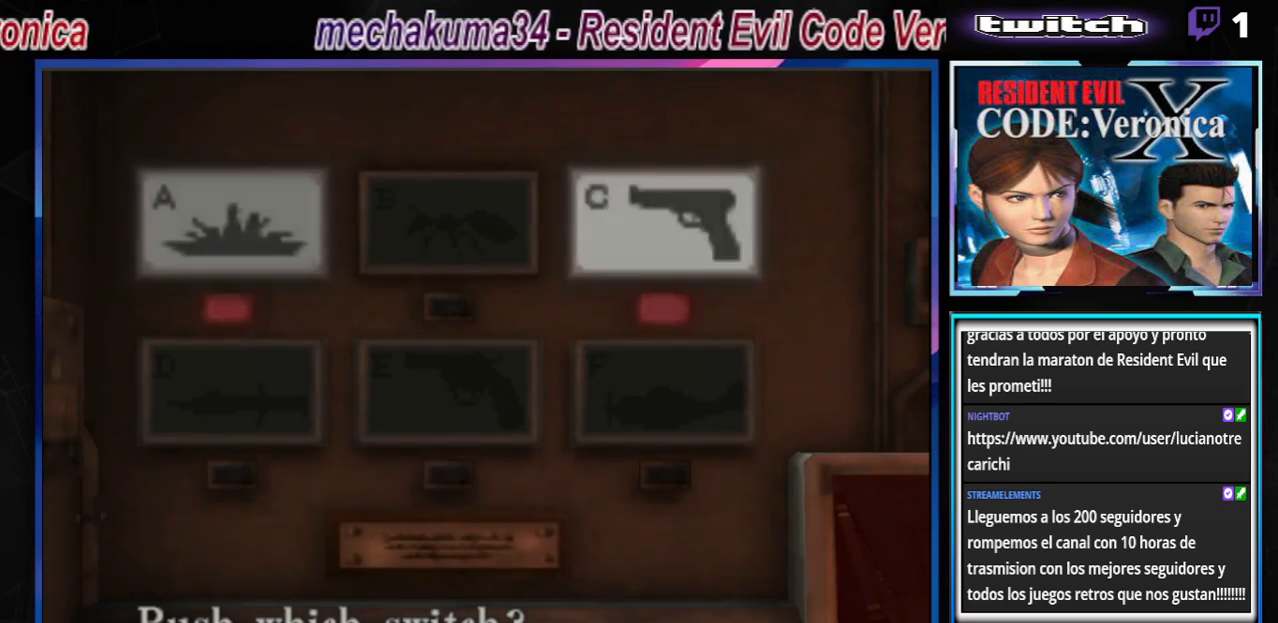
{"buttons": [], "left_stick": "center", "events": [[233, "A", "down"], [333, "A", "up"]]}
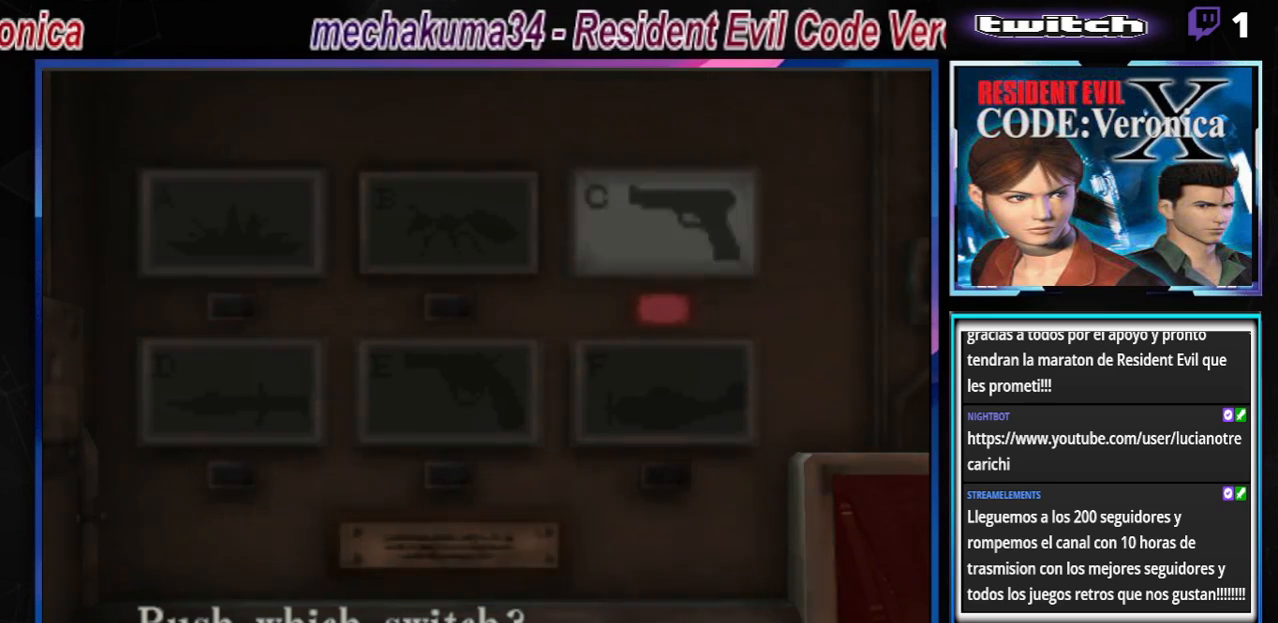
{"buttons": [], "left_stick": "right", "events": [[167, "left_stick", "right"], [300, "left_stick", "center"], [500, "left_stick", "right"]]}
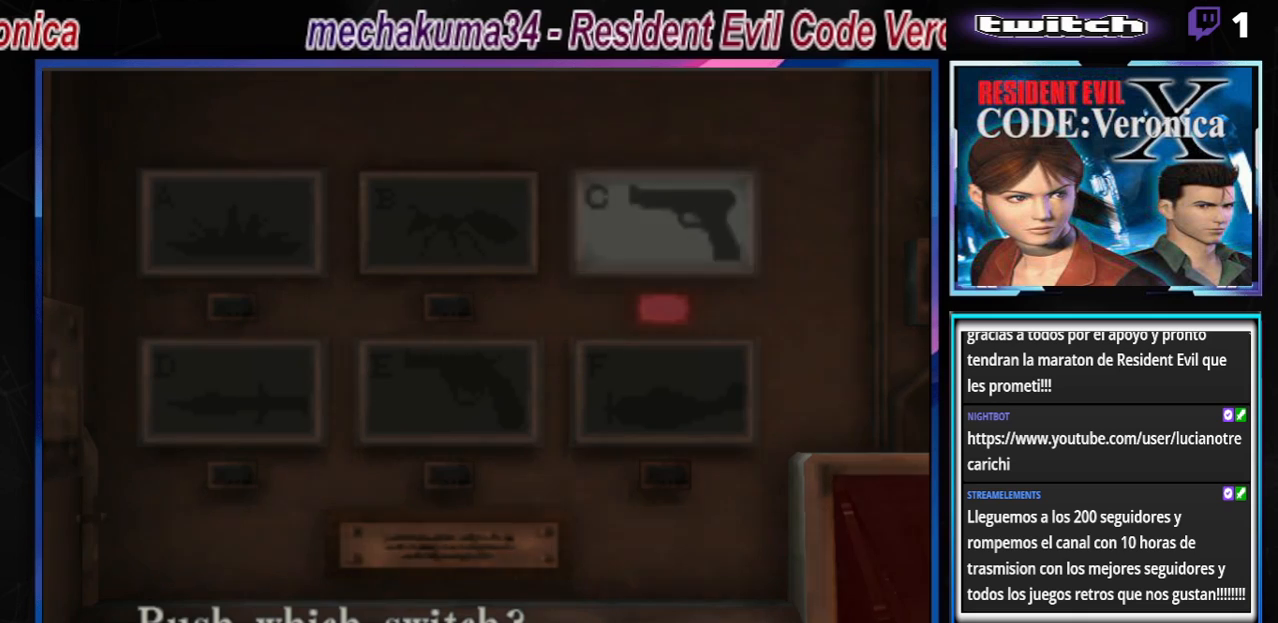
{"buttons": [], "left_stick": "center", "events": [[100, "left_stick", "center"]]}
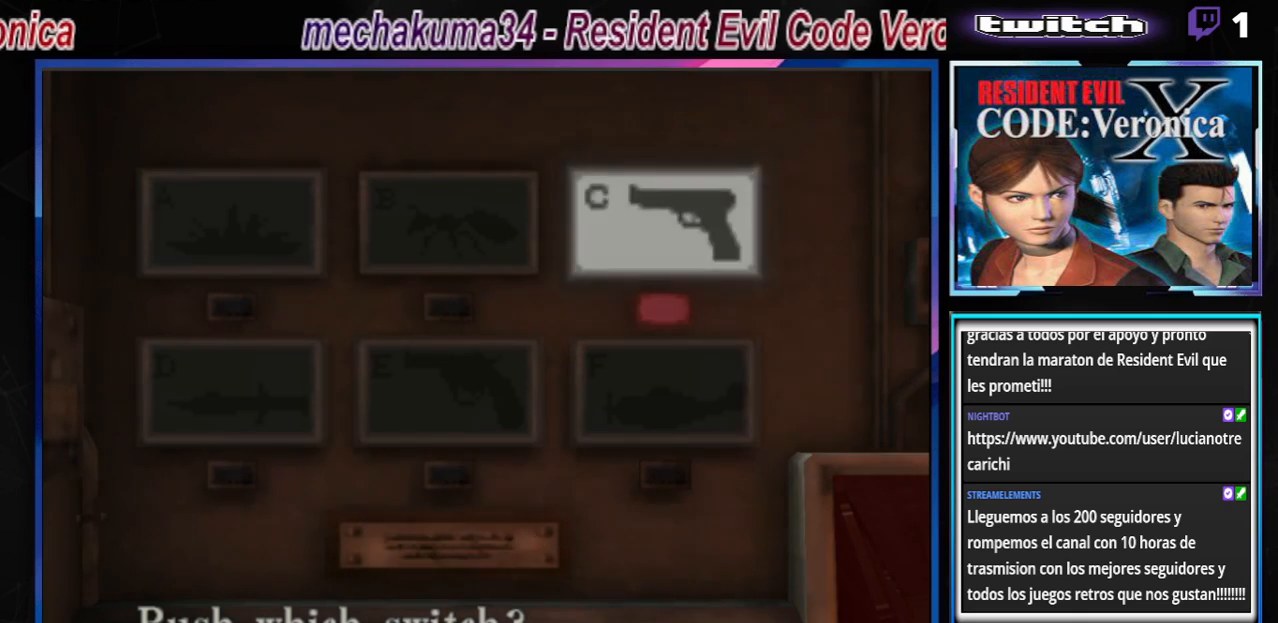
{"buttons": [], "left_stick": "center", "events": []}
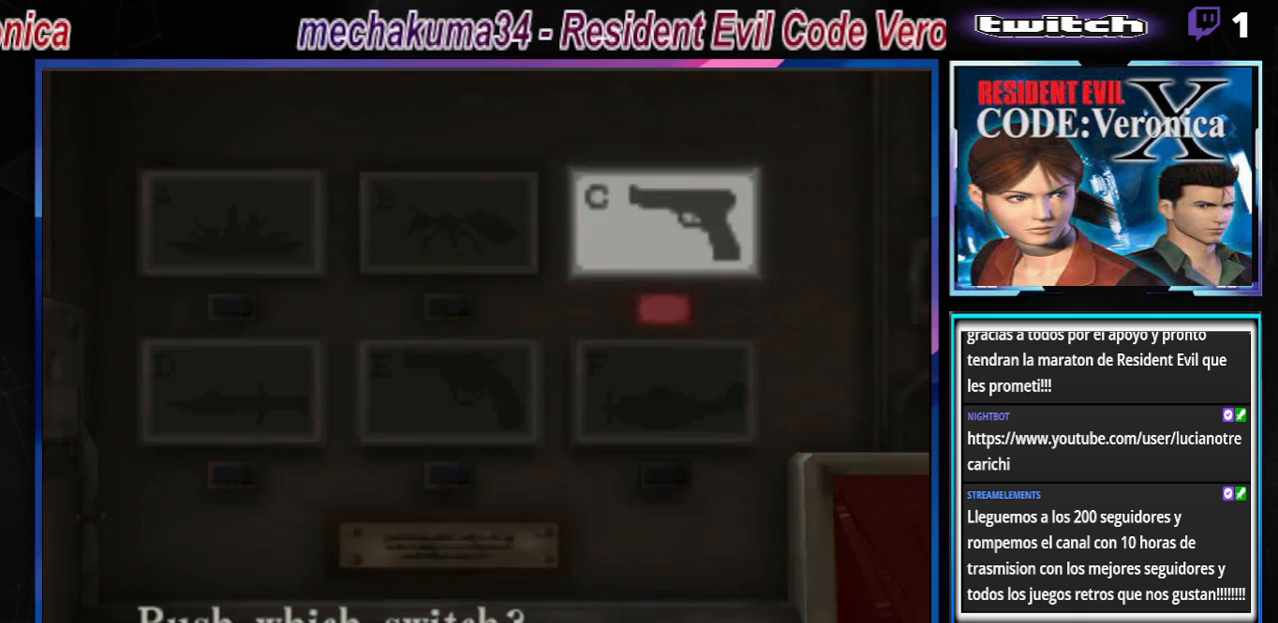
{"buttons": [], "left_stick": "center", "events": []}
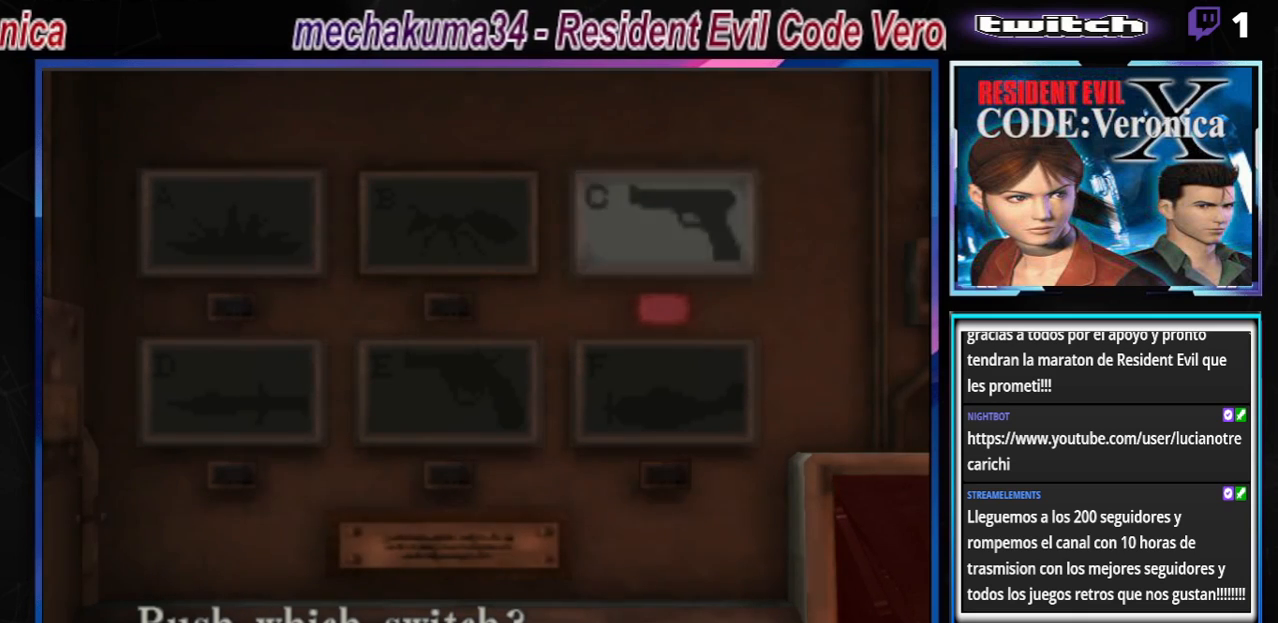
{"buttons": [], "left_stick": "center", "events": []}
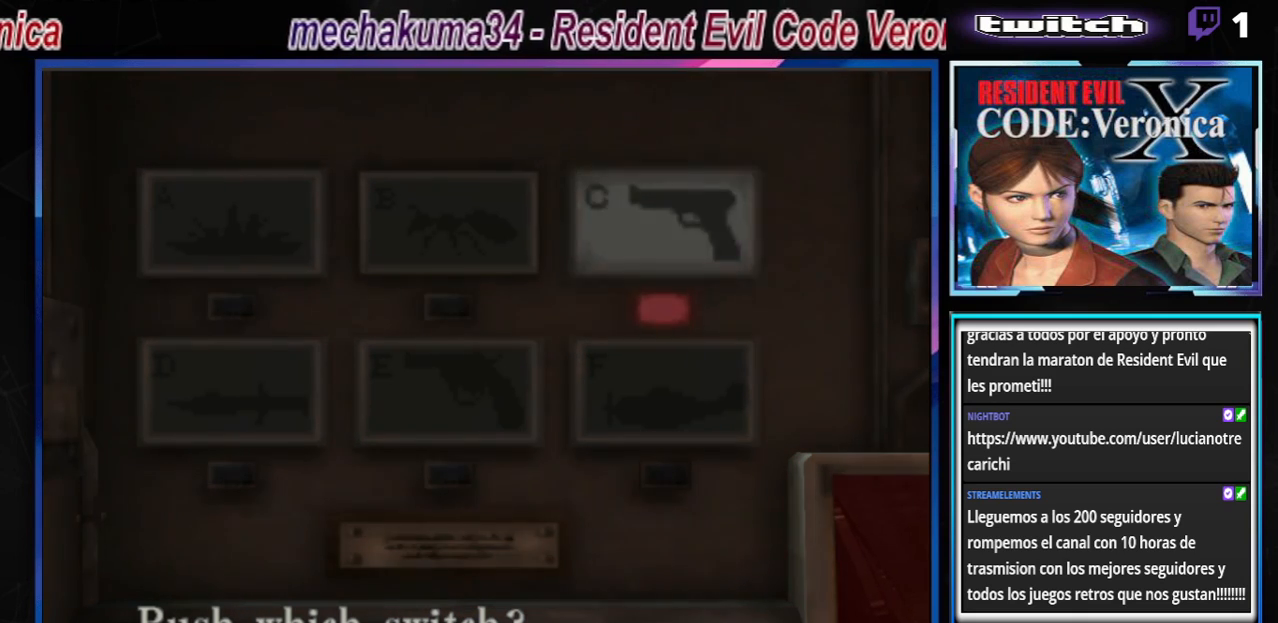
{"buttons": [], "left_stick": "center", "events": []}
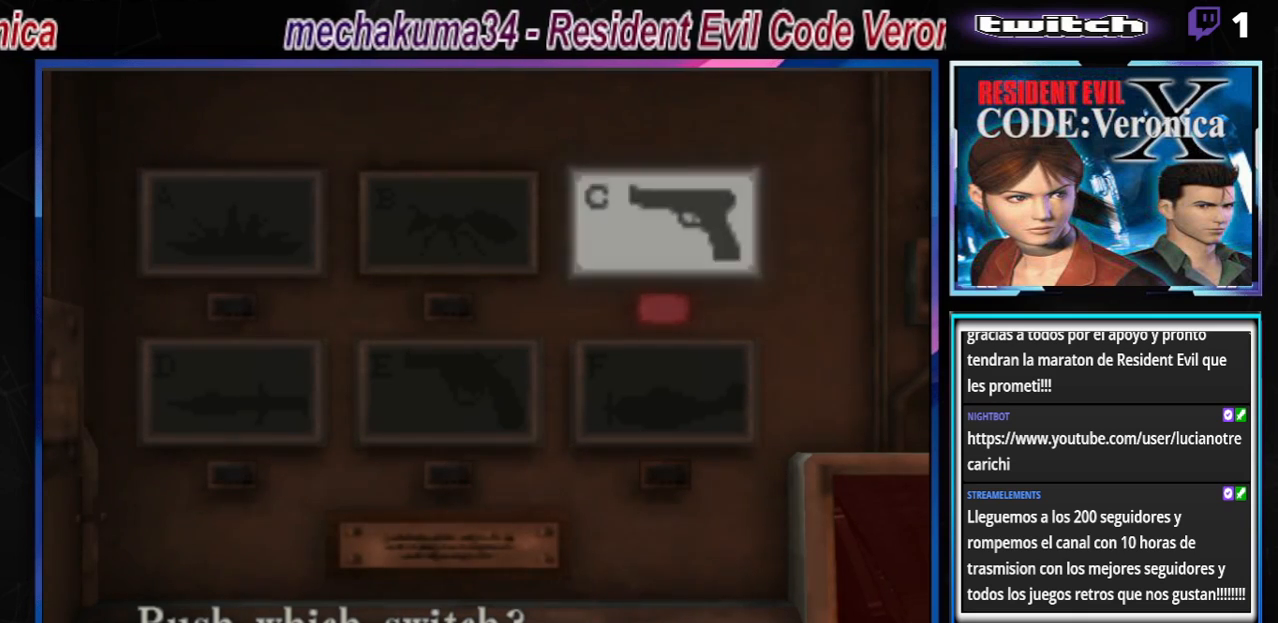
{"buttons": [], "left_stick": "right", "events": [[433, "left_stick", "right"]]}
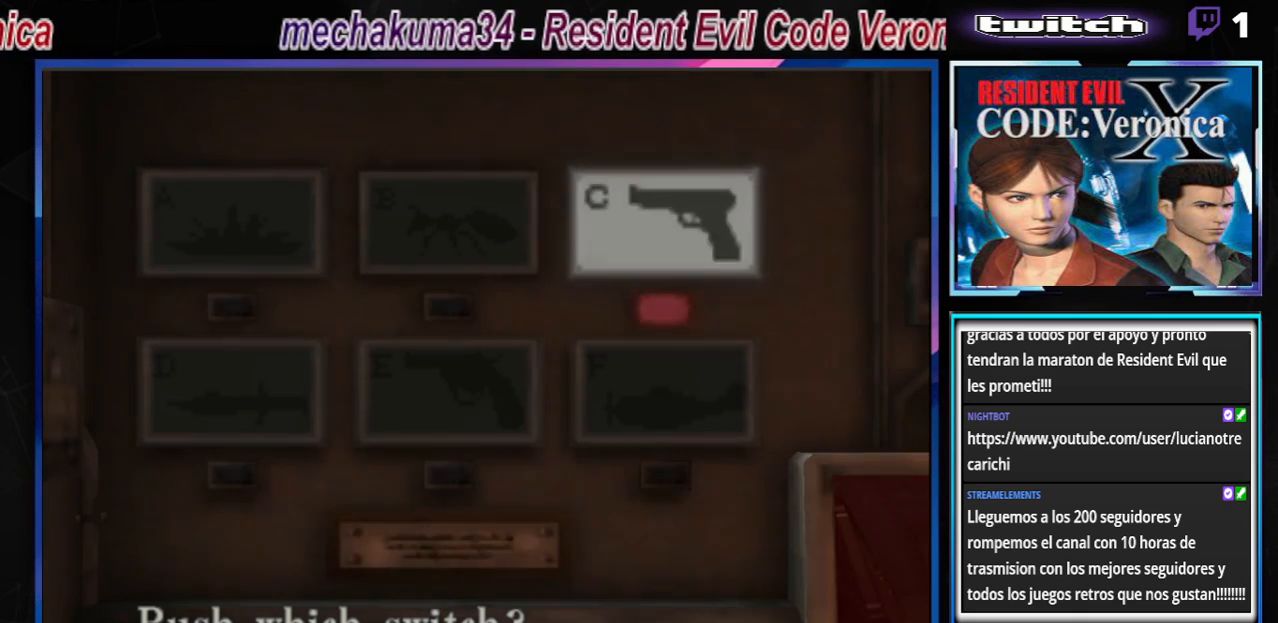
{"buttons": ["A"], "left_stick": "center", "events": [[33, "left_stick", "center"], [133, "left_stick", "right"], [233, "left_stick", "center"], [500, "A", "down"]]}
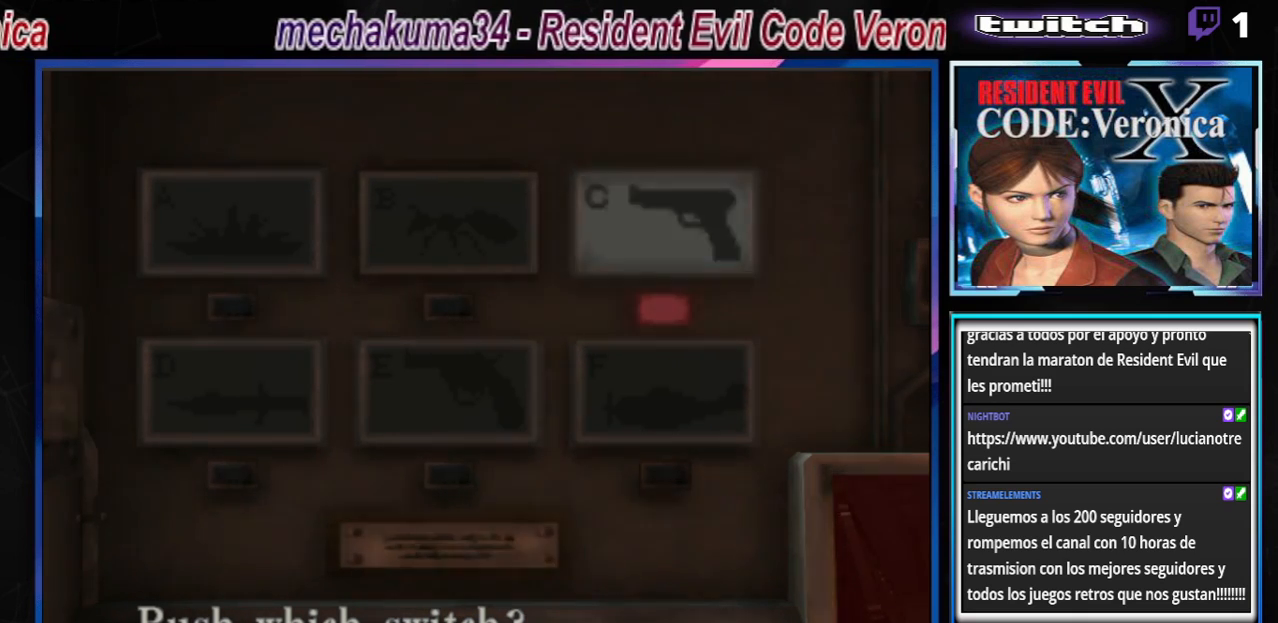
{"buttons": [], "left_stick": "center", "events": [[67, "A", "up"]]}
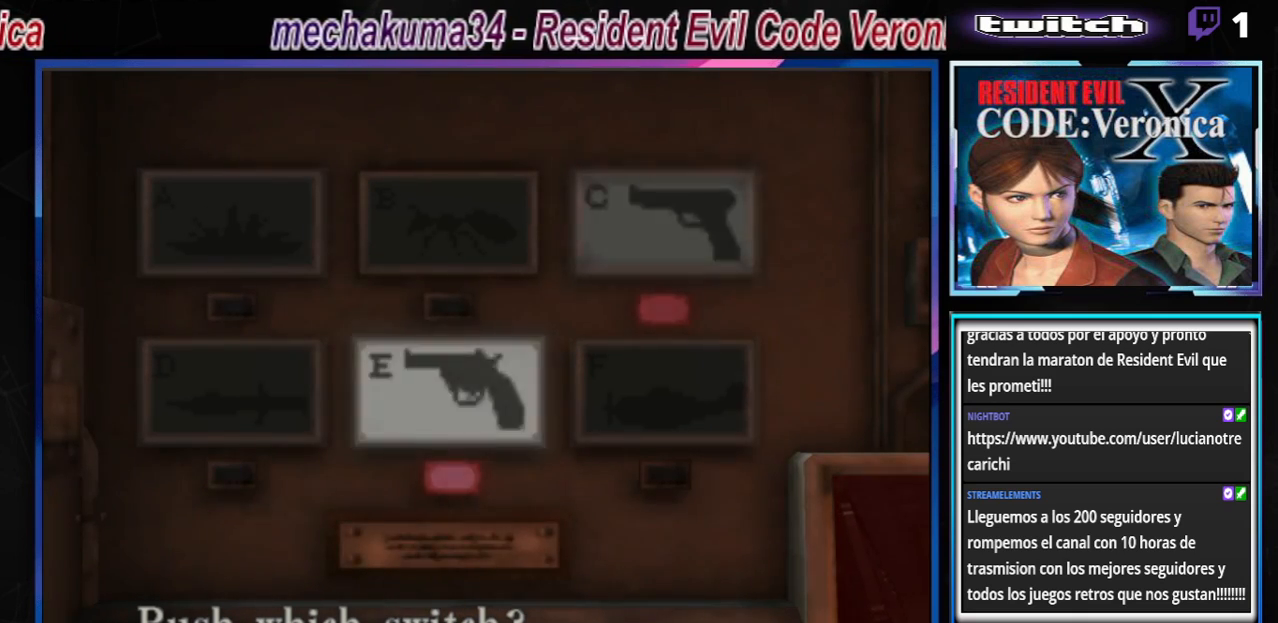
{"buttons": [], "left_stick": "right", "events": [[233, "left_stick", "right"], [333, "left_stick", "center"], [433, "left_stick", "right"]]}
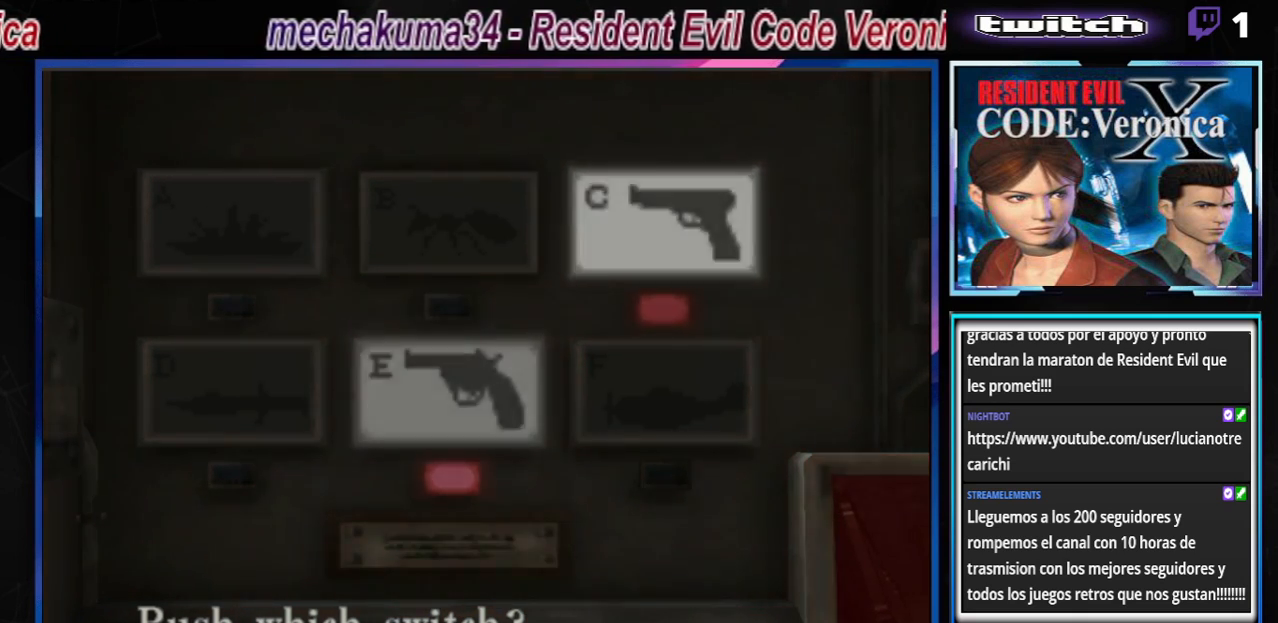
{"buttons": ["A"], "left_stick": "center", "events": [[33, "left_stick", "center"], [433, "A", "down"]]}
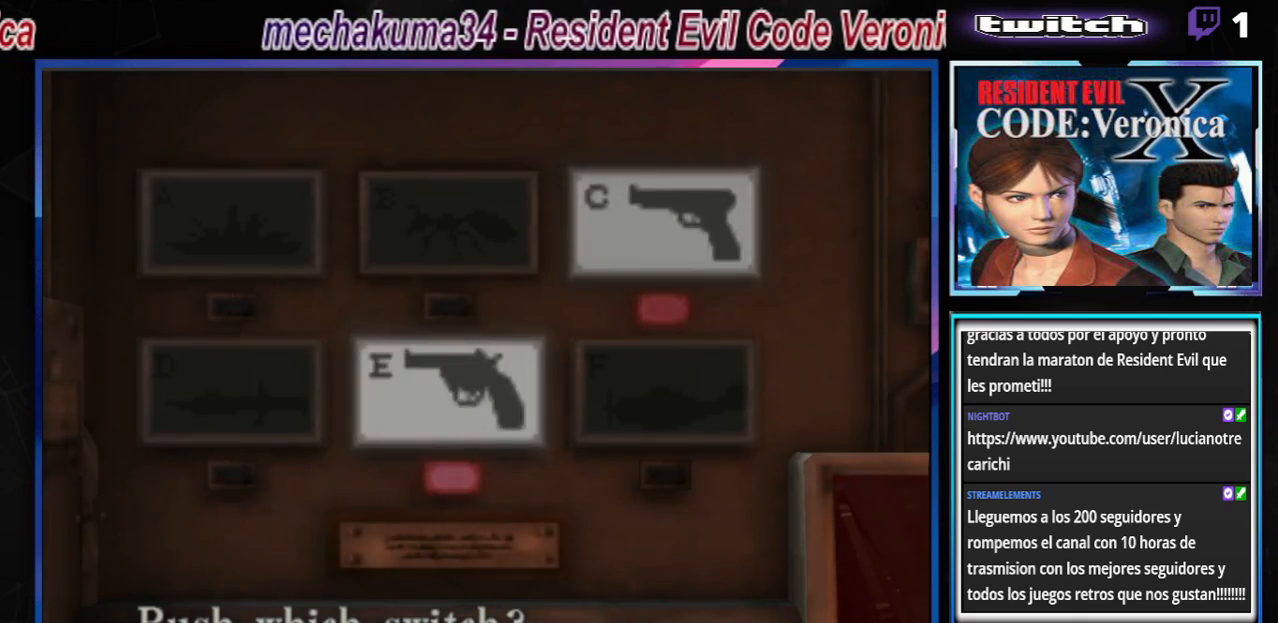
{"buttons": [], "left_stick": "center", "events": [[33, "A", "up"]]}